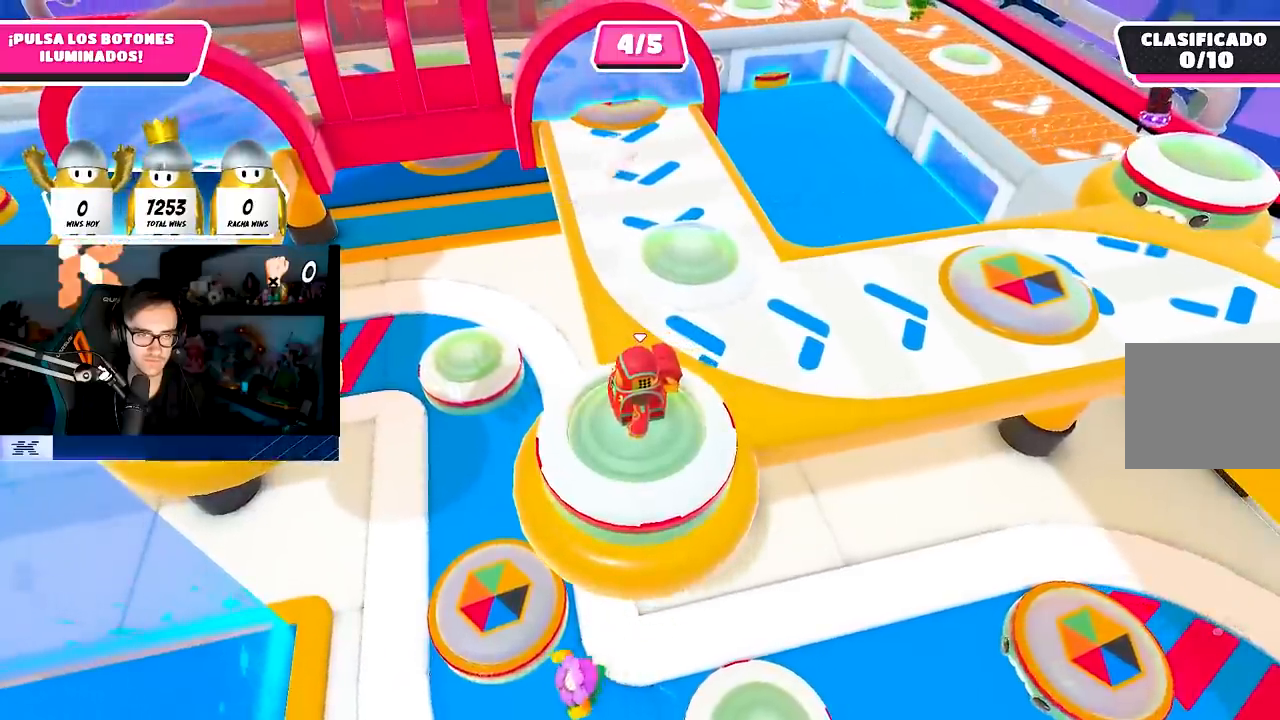
Gameplay with a controller (PlayStation layout); each line is a JSON object with the inputs held at the frame after it. "events" lists button and stick changes between this image and that frame as [ms after this image, input, new state], when the widget could be followed in between.
{"buttons": [], "left_stick": "center", "right_stick": "center", "events": []}
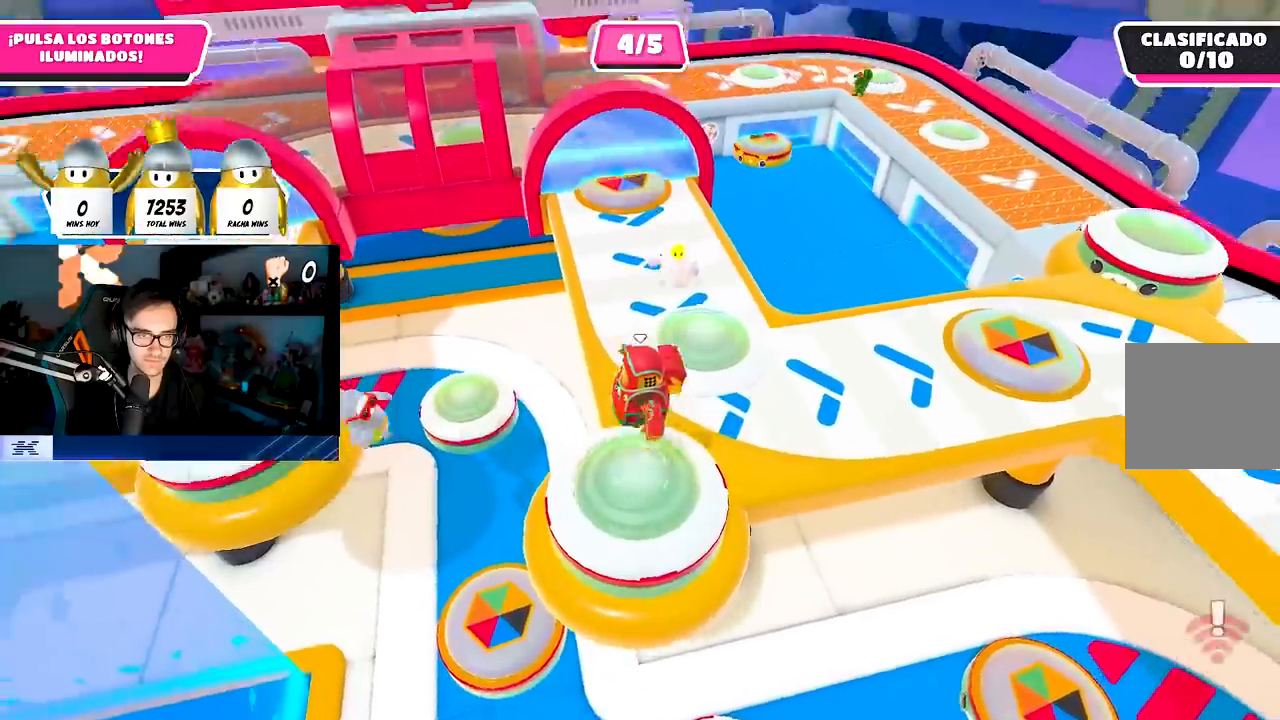
{"buttons": [], "left_stick": "center", "right_stick": "center", "events": []}
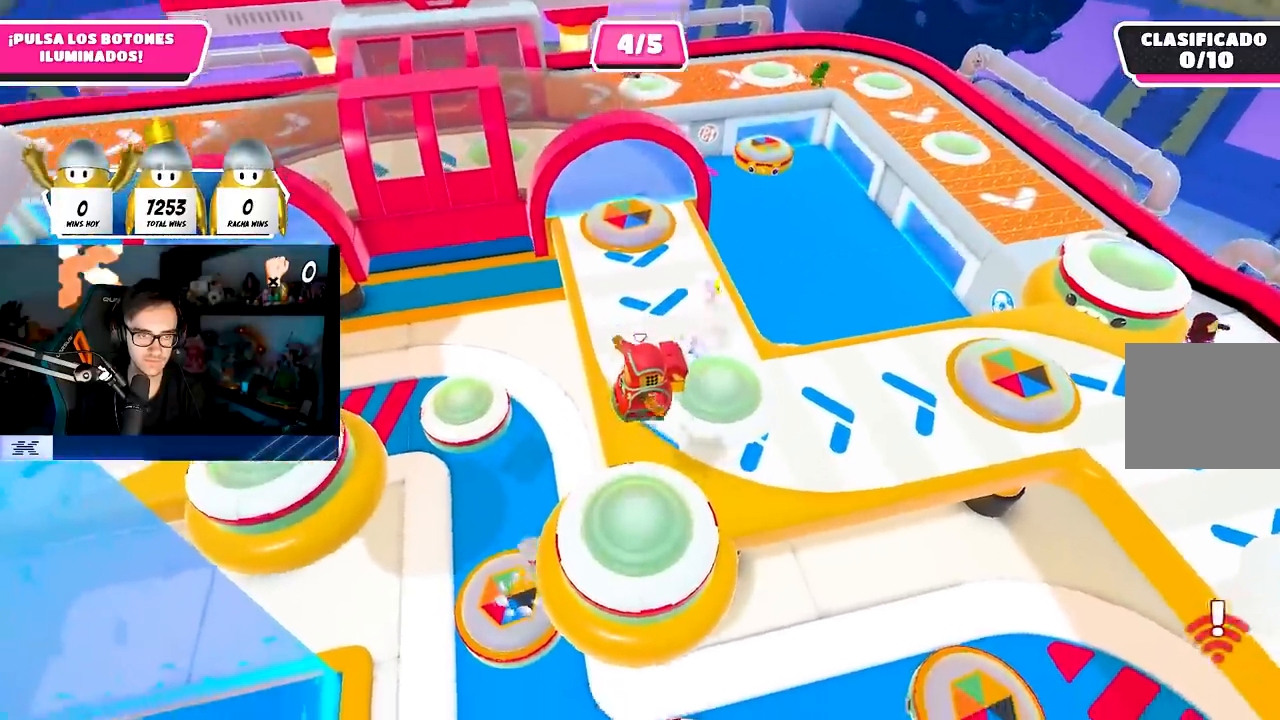
{"buttons": [], "left_stick": "center", "right_stick": "center", "events": [[317, "right_stick", "right"], [467, "right_stick", "center"]]}
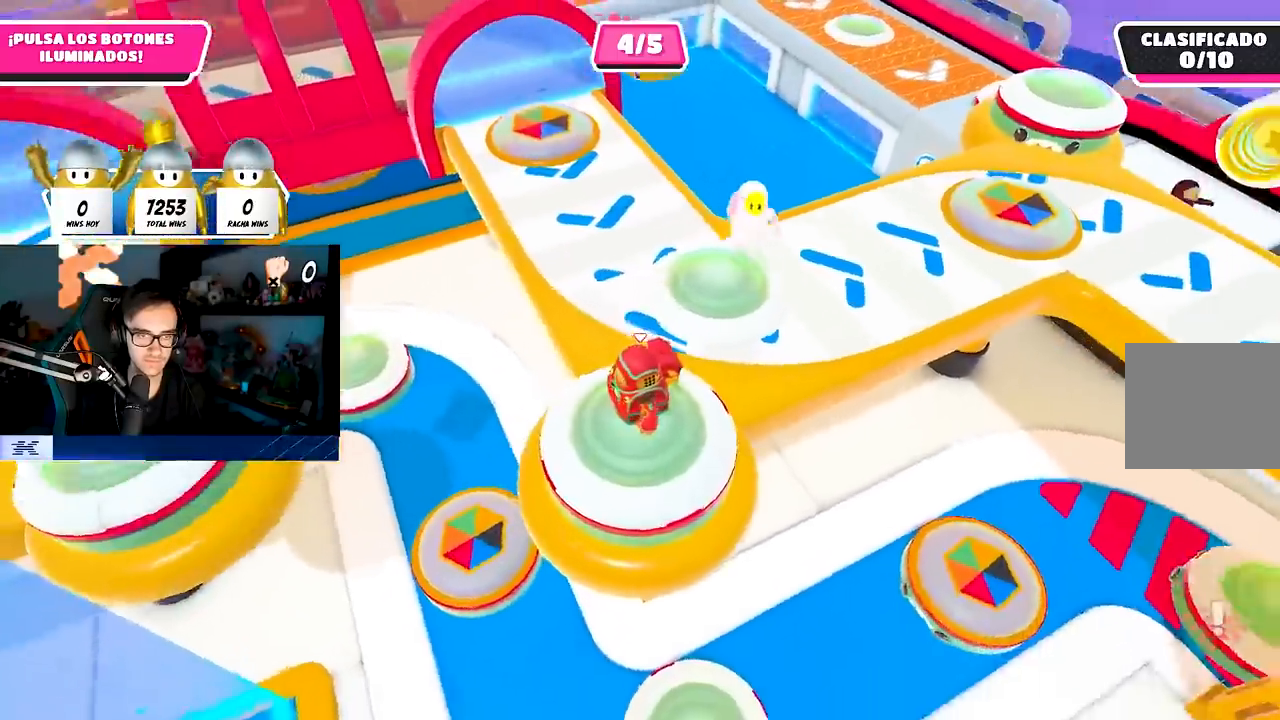
{"buttons": [], "left_stick": "center", "right_stick": "center", "events": []}
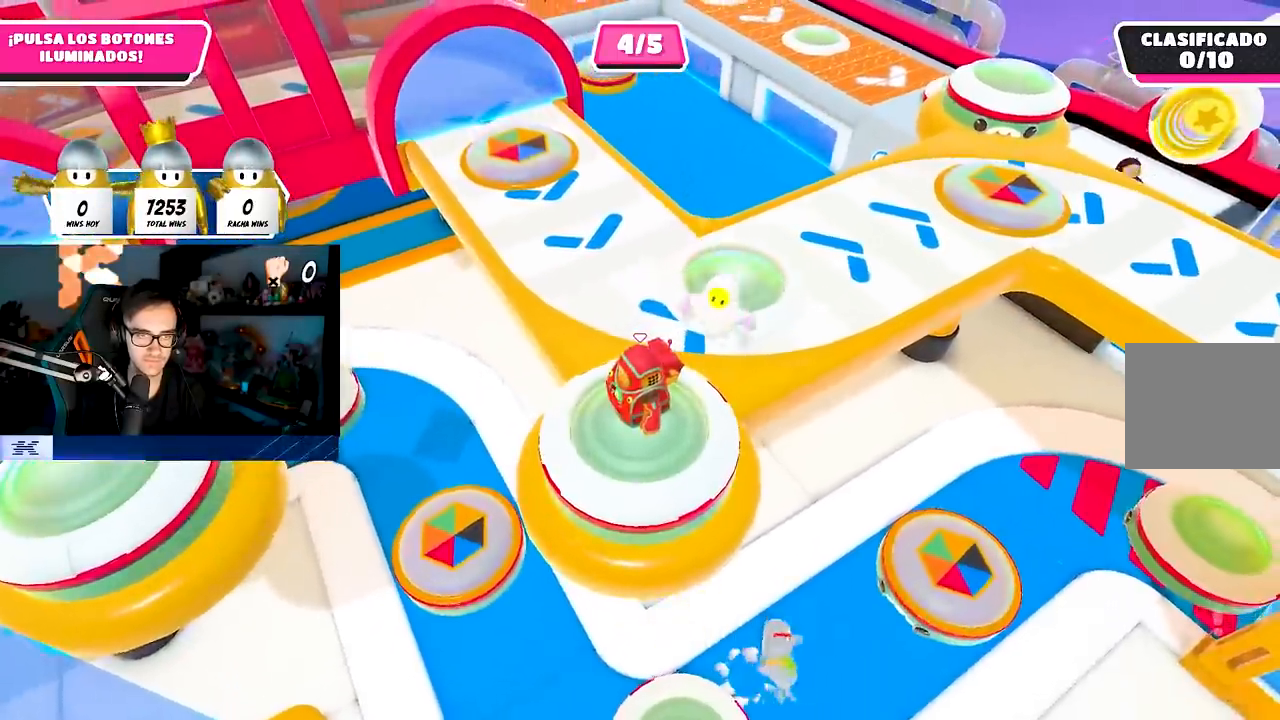
{"buttons": [], "left_stick": "center", "right_stick": "down", "events": [[433, "right_stick", "down"]]}
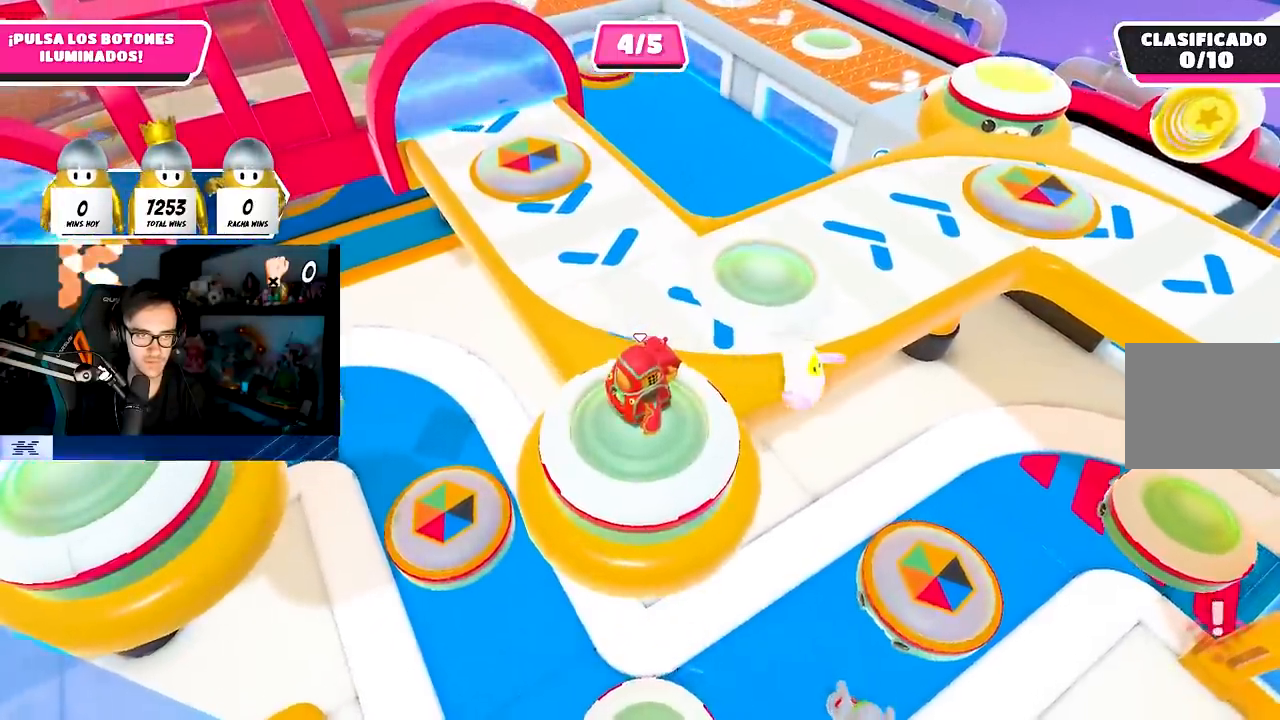
{"buttons": [], "left_stick": "center", "right_stick": "center", "events": [[17, "left_stick", "down"], [83, "right_stick", "center"], [133, "left_stick", "center"]]}
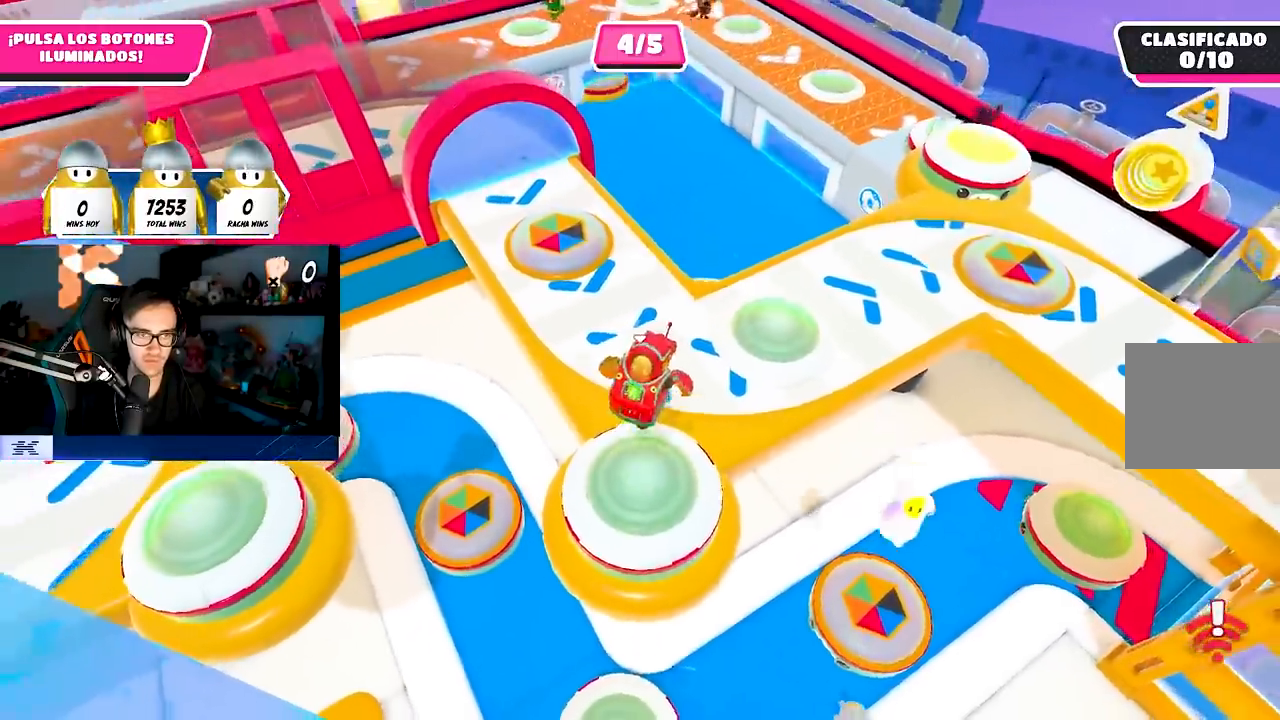
{"buttons": [], "left_stick": "down-right", "right_stick": "center", "events": [[133, "left_stick", "up"], [200, "right_stick", "down"], [267, "left_stick", "center"], [300, "right_stick", "center"], [433, "left_stick", "down-right"]]}
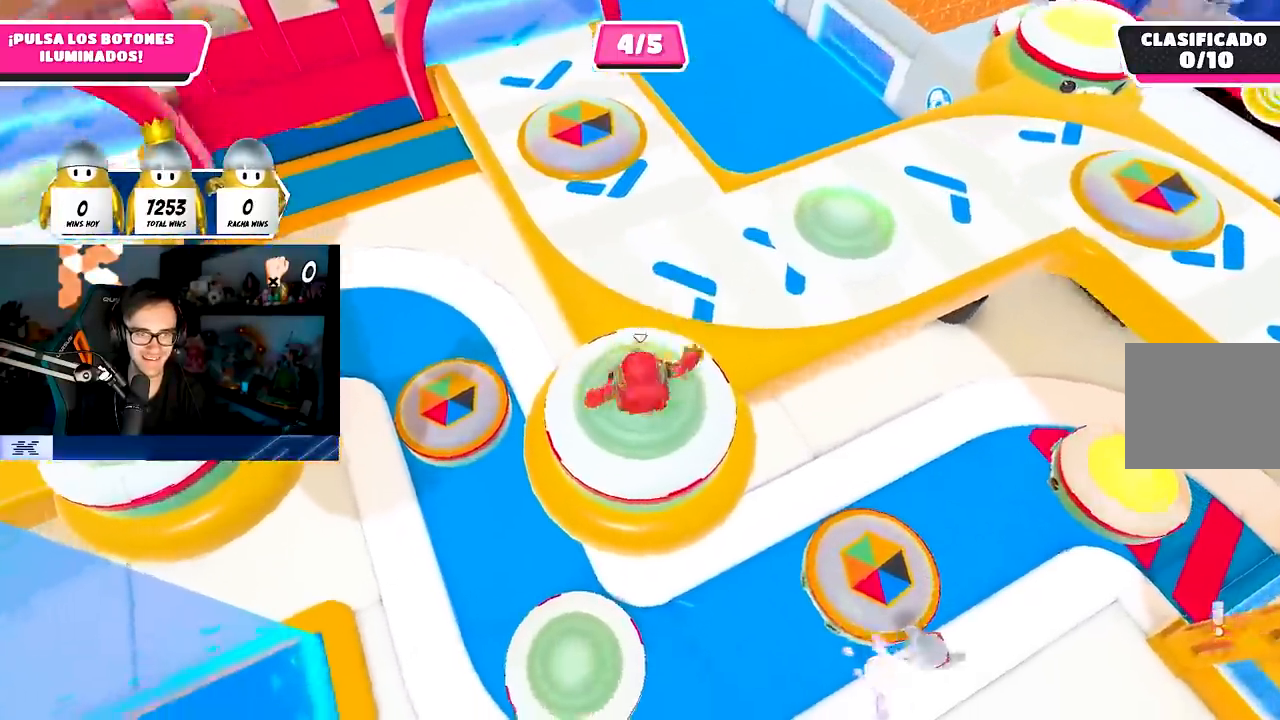
{"buttons": [], "left_stick": "center", "right_stick": "center", "events": [[250, "left_stick", "left"], [467, "left_stick", "center"]]}
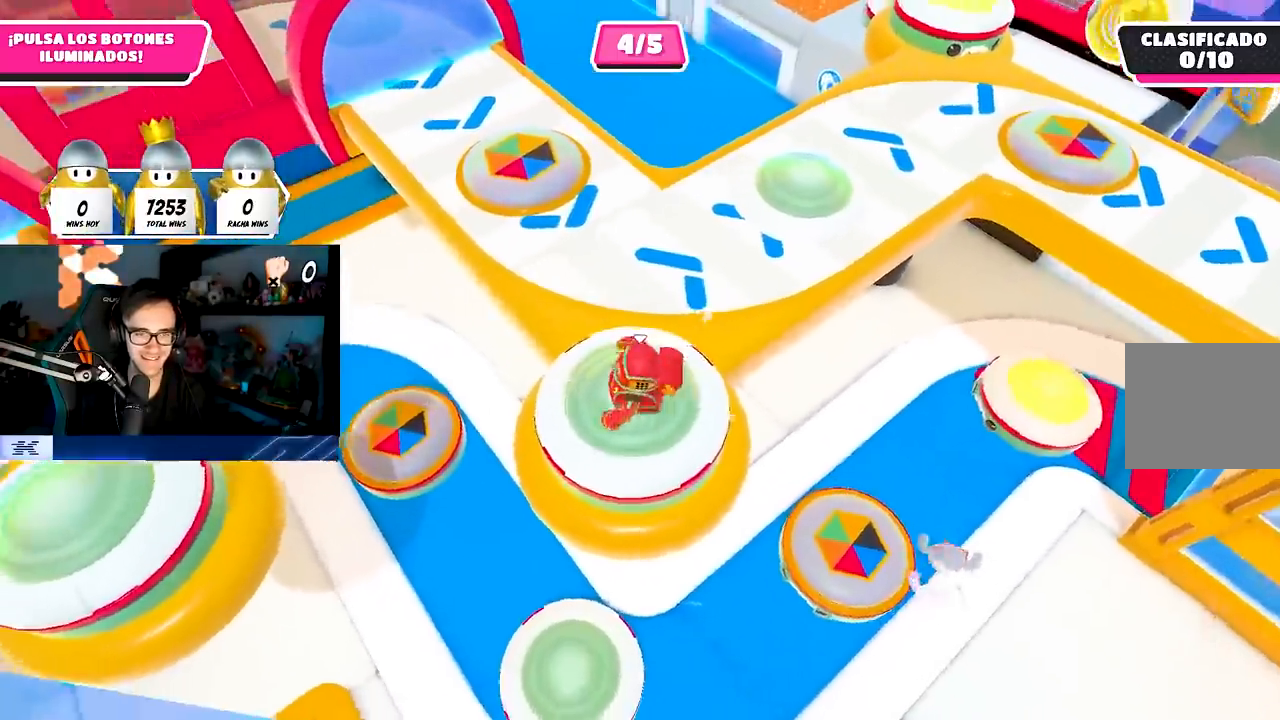
{"buttons": [], "left_stick": "center", "right_stick": "center", "events": [[50, "right_stick", "up-right"], [133, "right_stick", "center"], [250, "left_stick", "right"], [317, "left_stick", "center"]]}
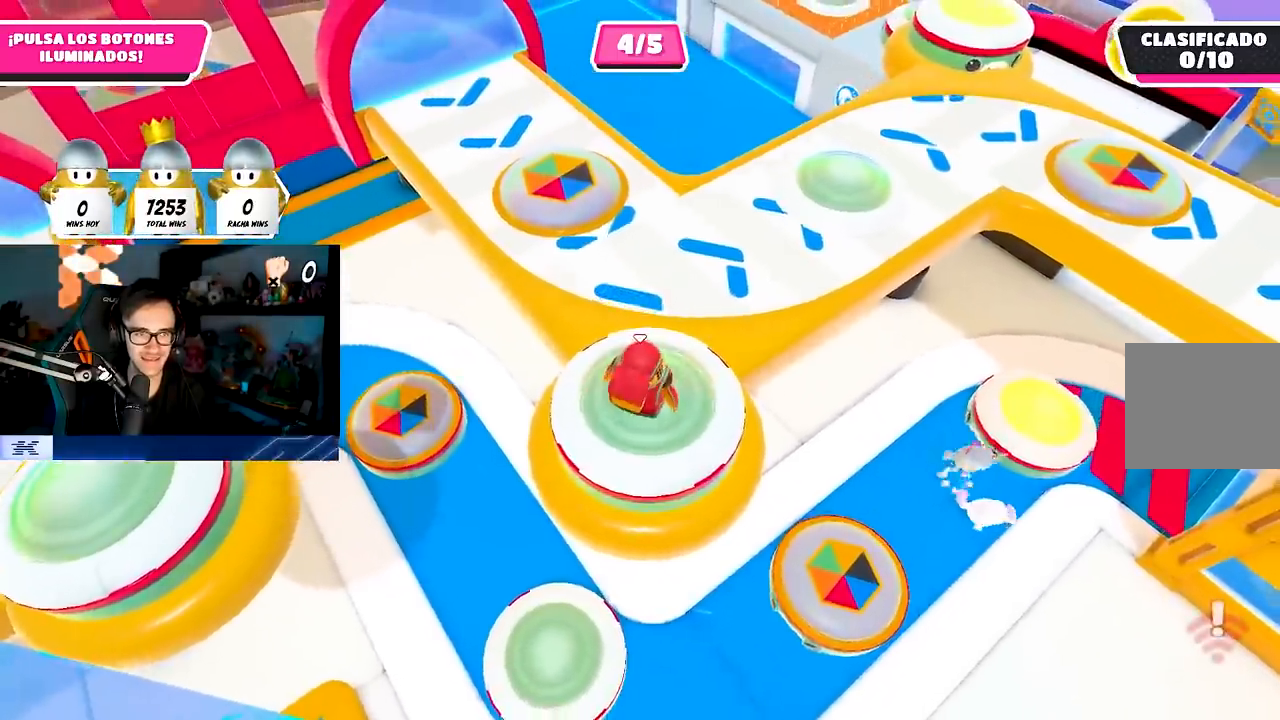
{"buttons": [], "left_stick": "up-right", "right_stick": "center", "events": [[433, "left_stick", "up-right"]]}
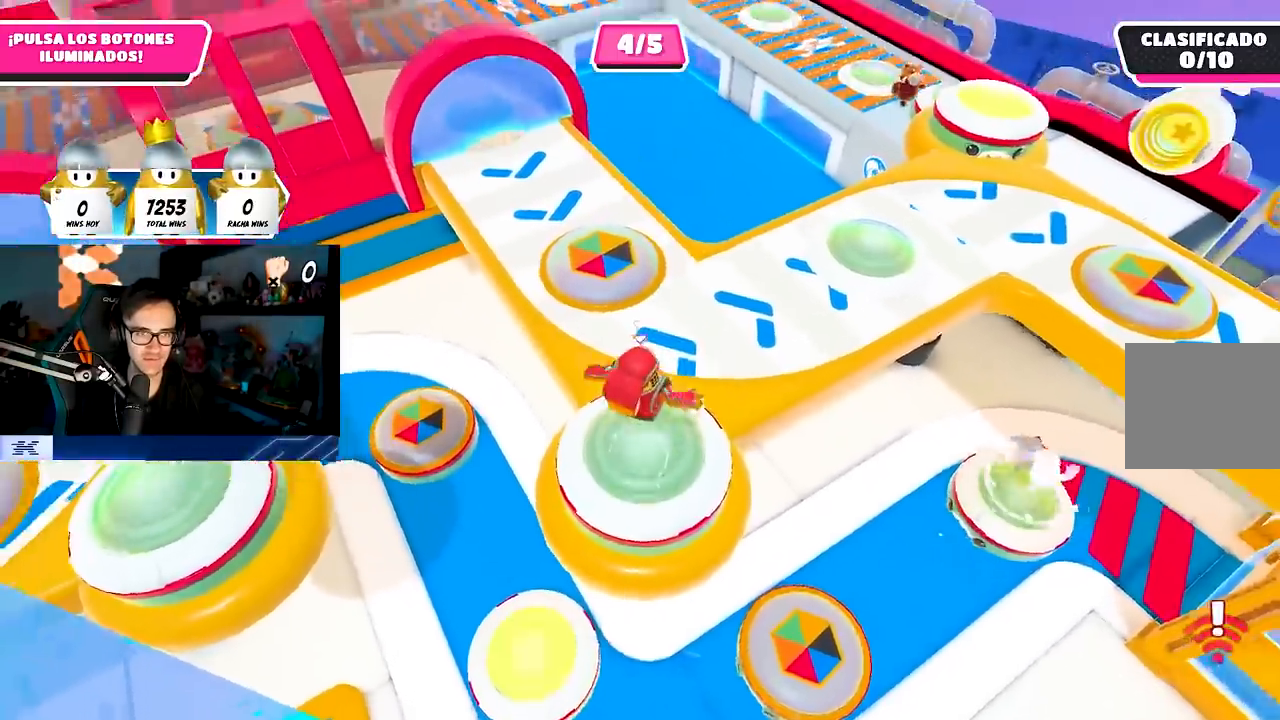
{"buttons": [], "left_stick": "up-right", "right_stick": "center", "events": [[300, "right_stick", "up-right"], [483, "right_stick", "center"]]}
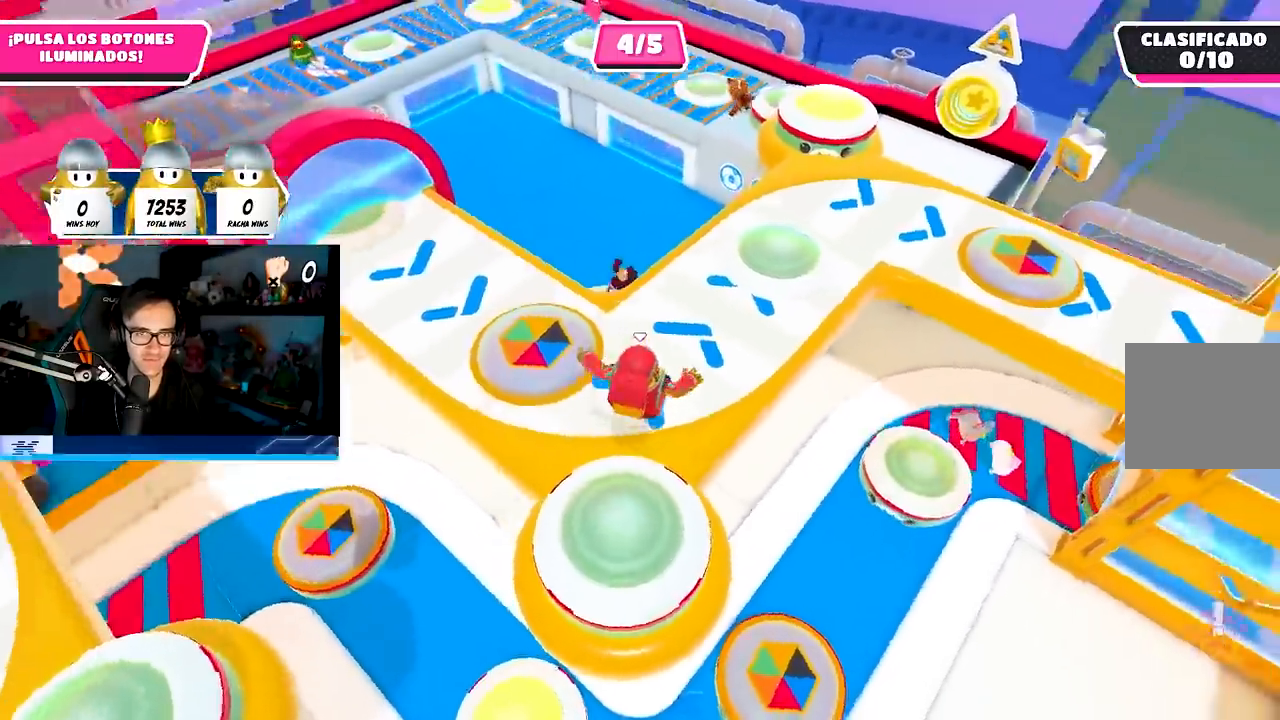
{"buttons": [], "left_stick": "up", "right_stick": "center", "events": [[200, "right_stick", "up"], [317, "left_stick", "up"], [350, "right_stick", "center"]]}
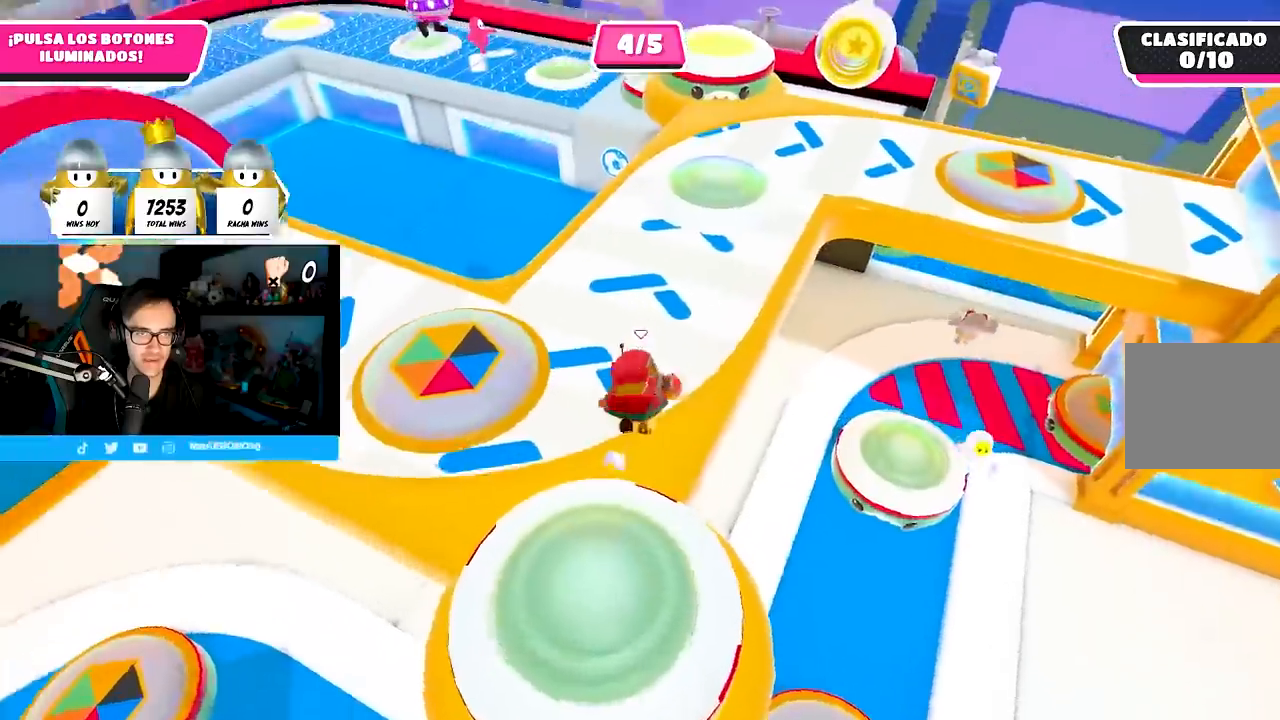
{"buttons": [], "left_stick": "up", "right_stick": "center", "events": []}
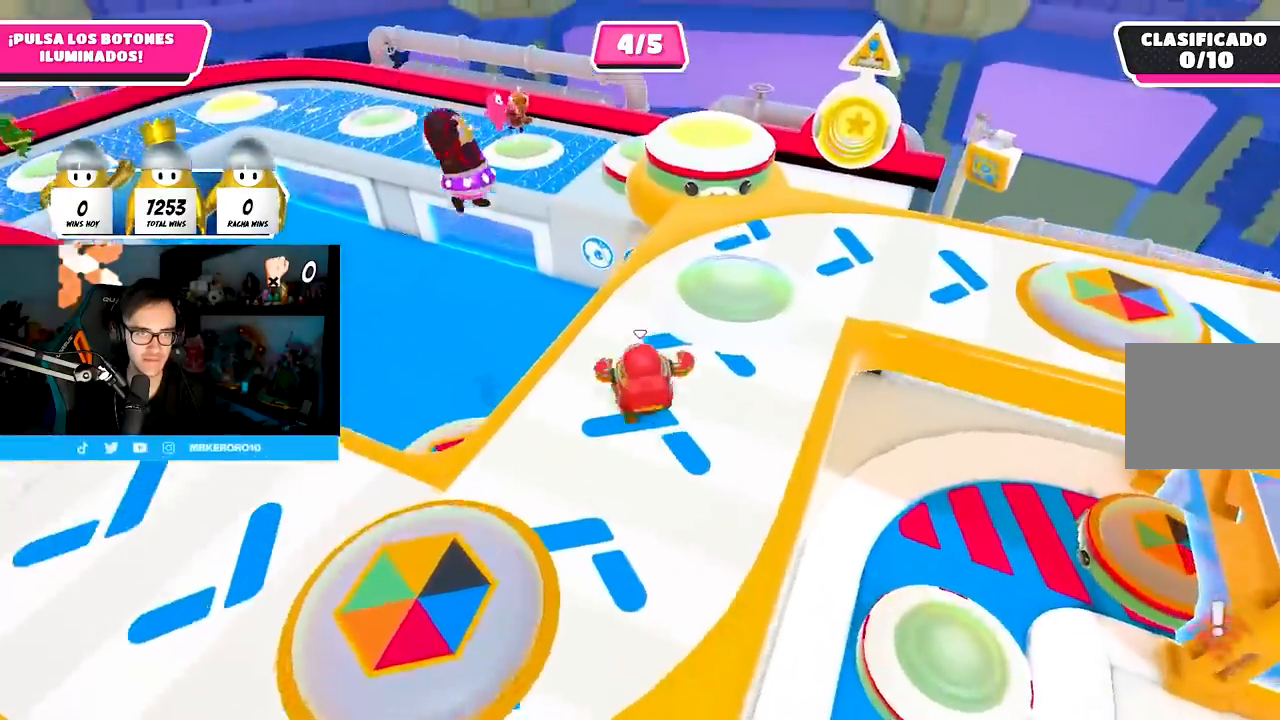
{"buttons": [], "left_stick": "up", "right_stick": "center", "events": [[167, "CROSS", "down"], [383, "CROSS", "up"]]}
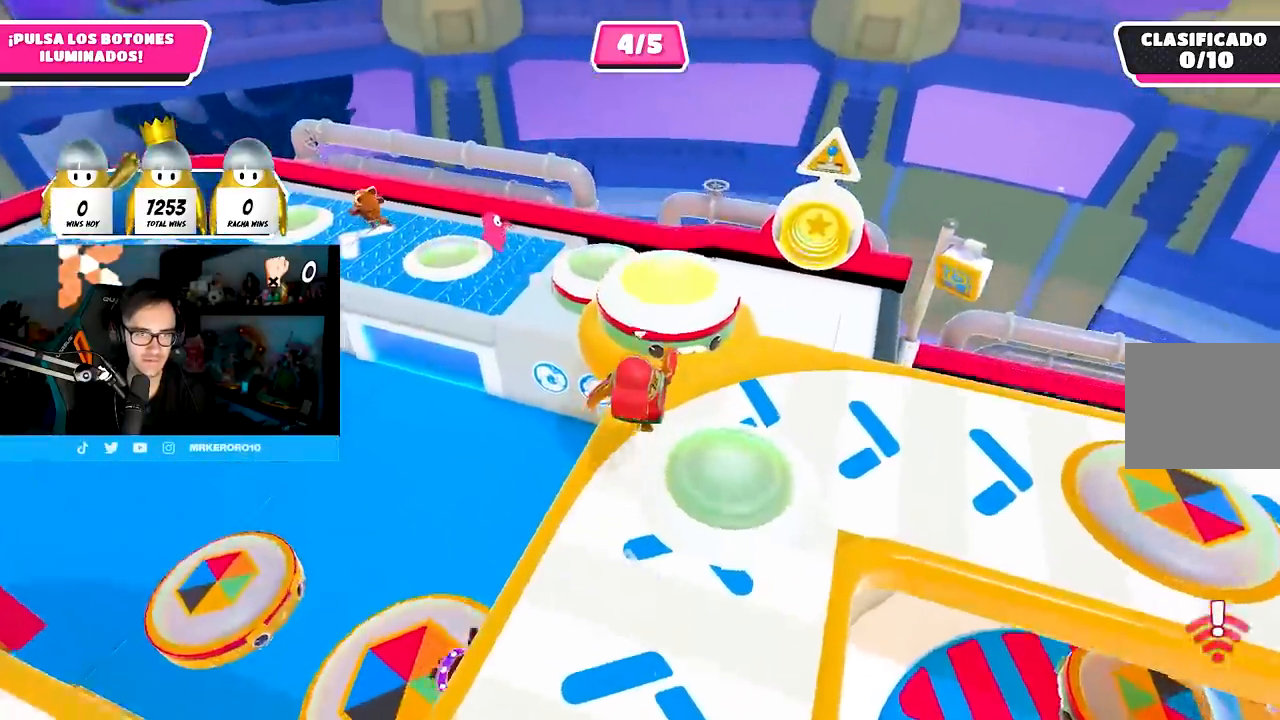
{"buttons": [], "left_stick": "up", "right_stick": "up", "events": [[67, "SQUARE", "down"], [150, "left_stick", "up-right"], [283, "SQUARE", "up"], [400, "left_stick", "up"], [417, "right_stick", "up"]]}
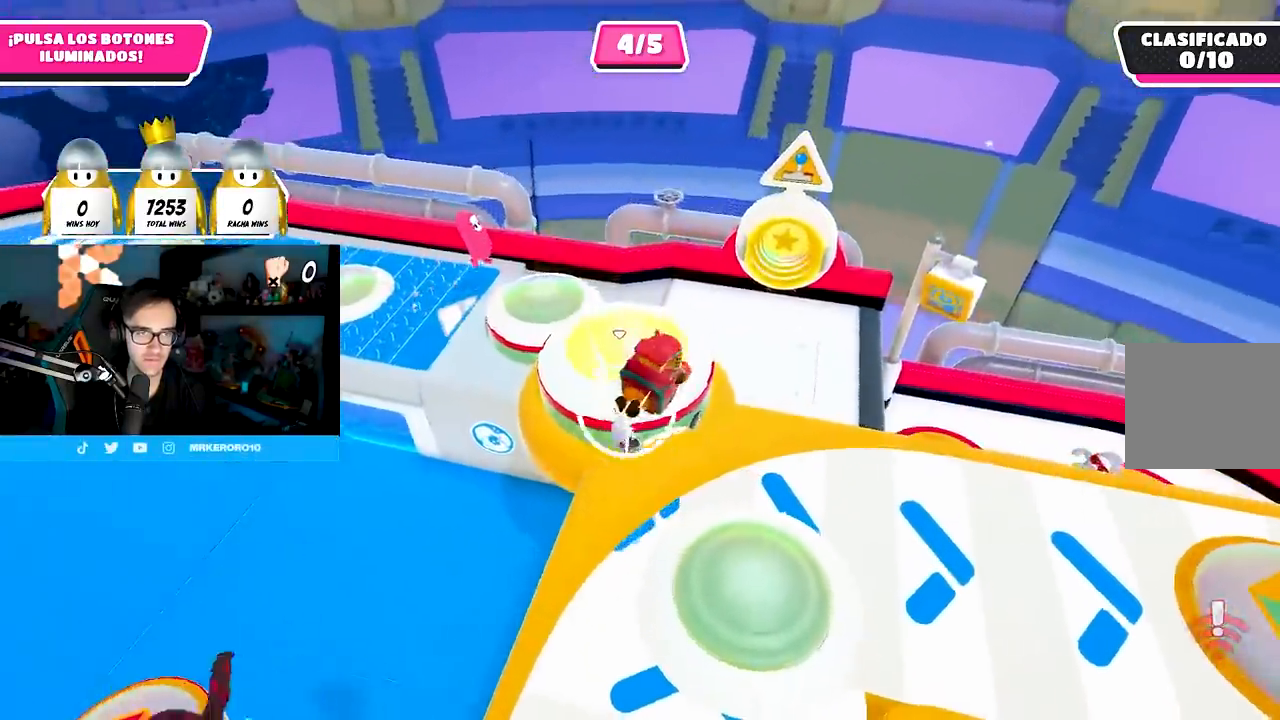
{"buttons": ["L1", "R1"], "left_stick": "center", "right_stick": "center", "events": [[83, "right_stick", "center"], [200, "R1", "down"], [333, "left_stick", "up-right"], [333, "right_stick", "down-left"], [467, "right_stick", "center"], [500, "L1", "down"], [500, "left_stick", "center"]]}
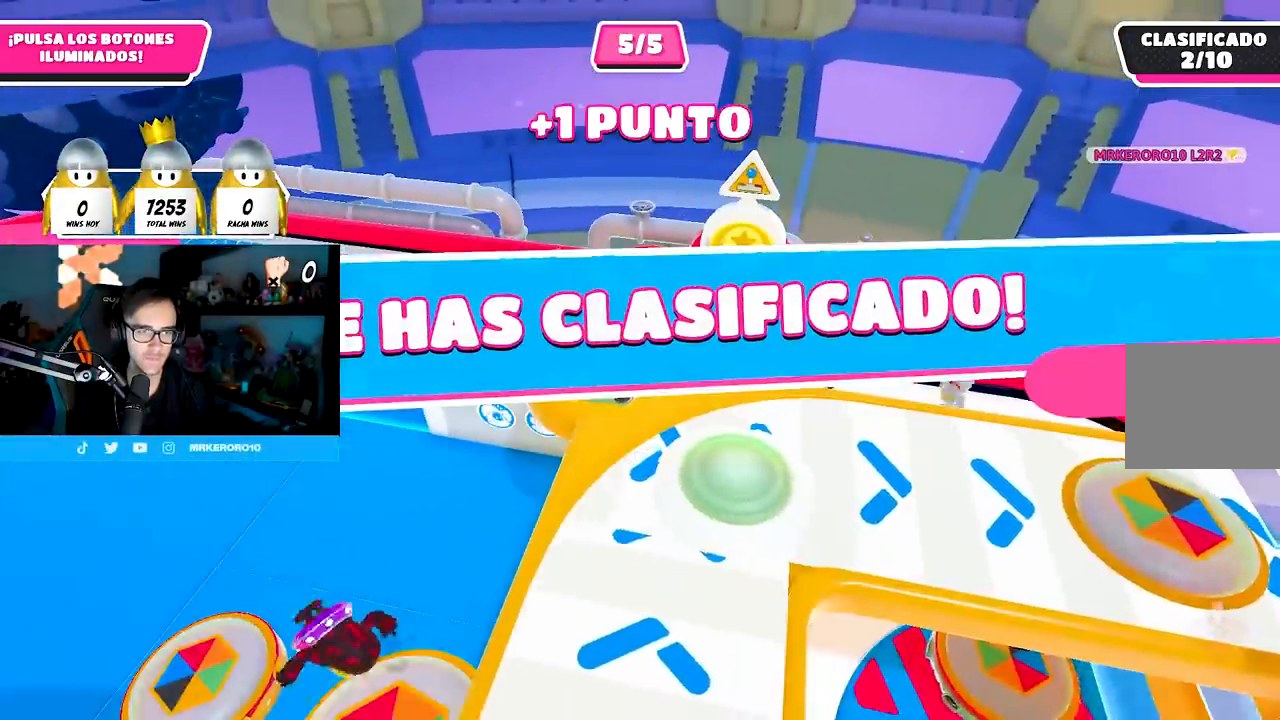
{"buttons": ["L1", "R1"], "left_stick": "center", "right_stick": "center", "events": []}